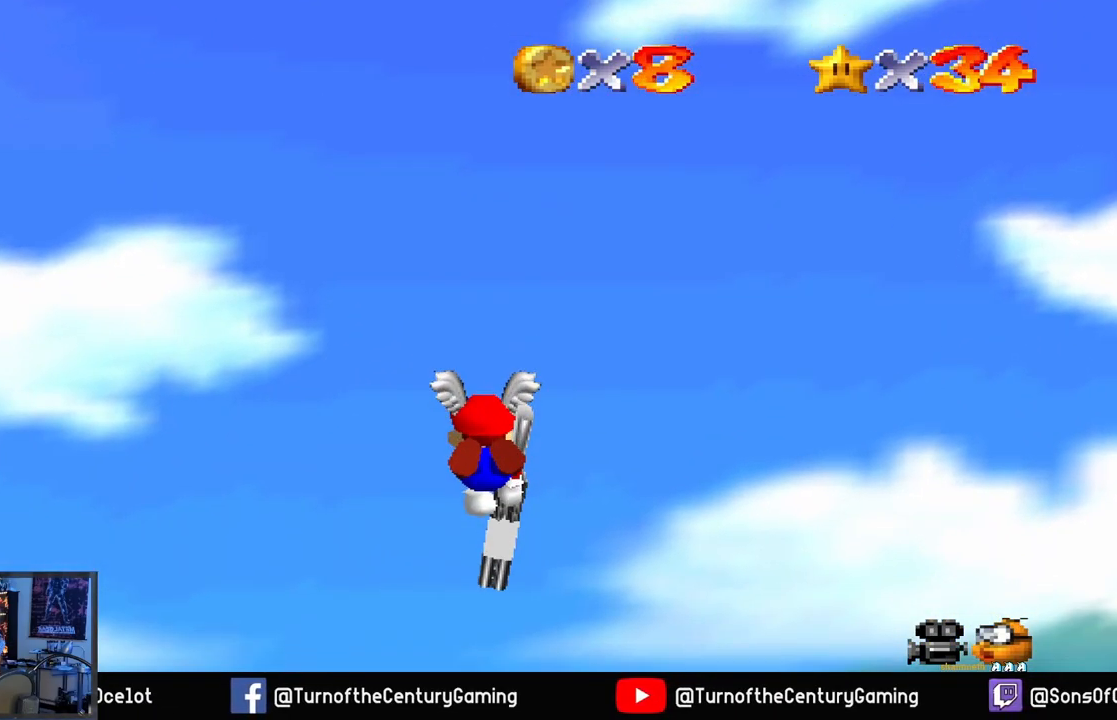
Gameplay with a controller (Xbox layout); each line is a JSON object with the inputs held at the frame after it. "events" lists button and stick changes between this image and that frame as [ms after this image, input, new state], when the widget could be followed in between.
{"buttons": [], "left_stick": "center", "right_stick": "center", "events": []}
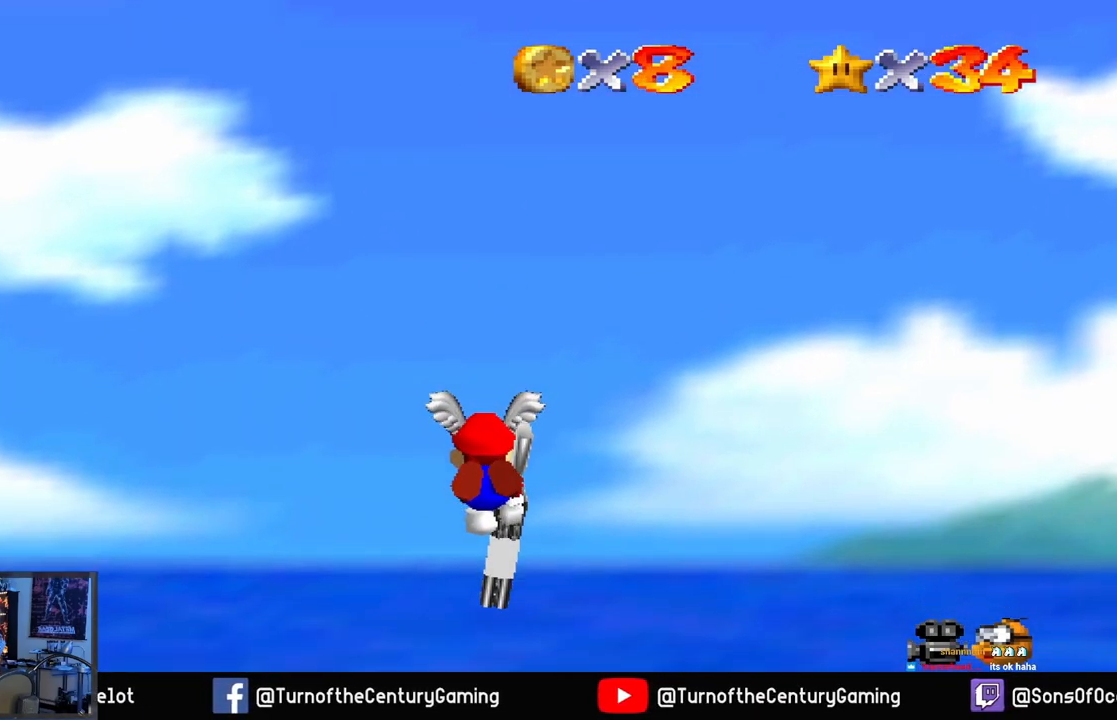
{"buttons": [], "left_stick": "down-right", "right_stick": "center", "events": [[501, "left_stick", "down-right"]]}
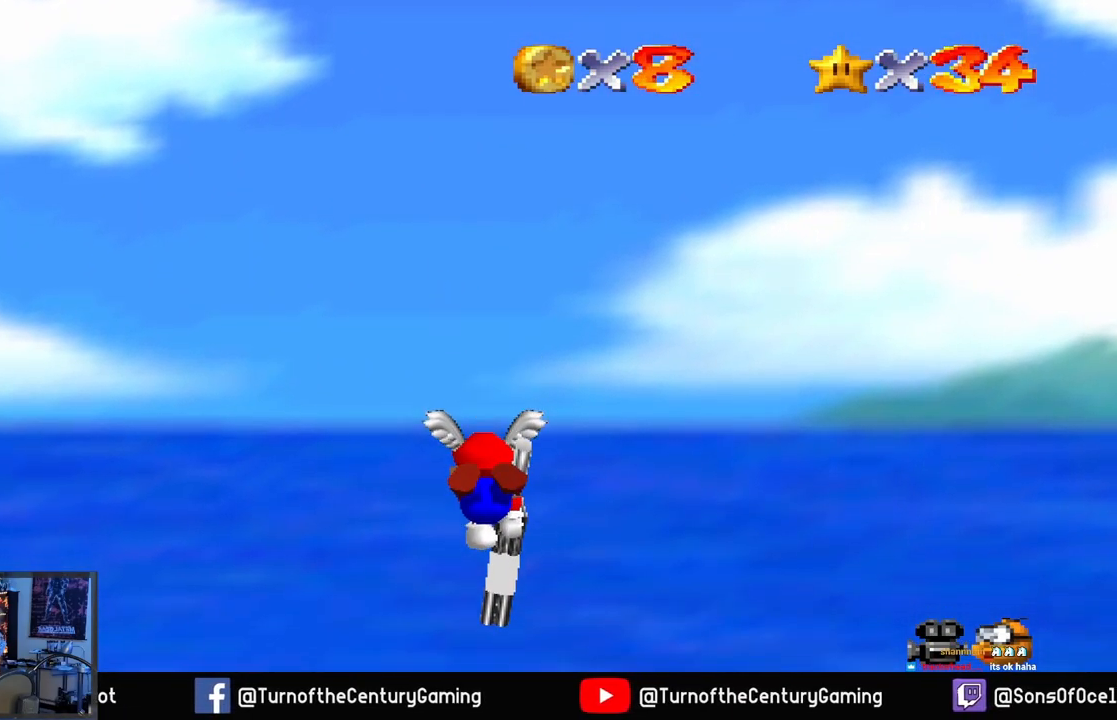
{"buttons": [], "left_stick": "down-right", "right_stick": "center", "events": []}
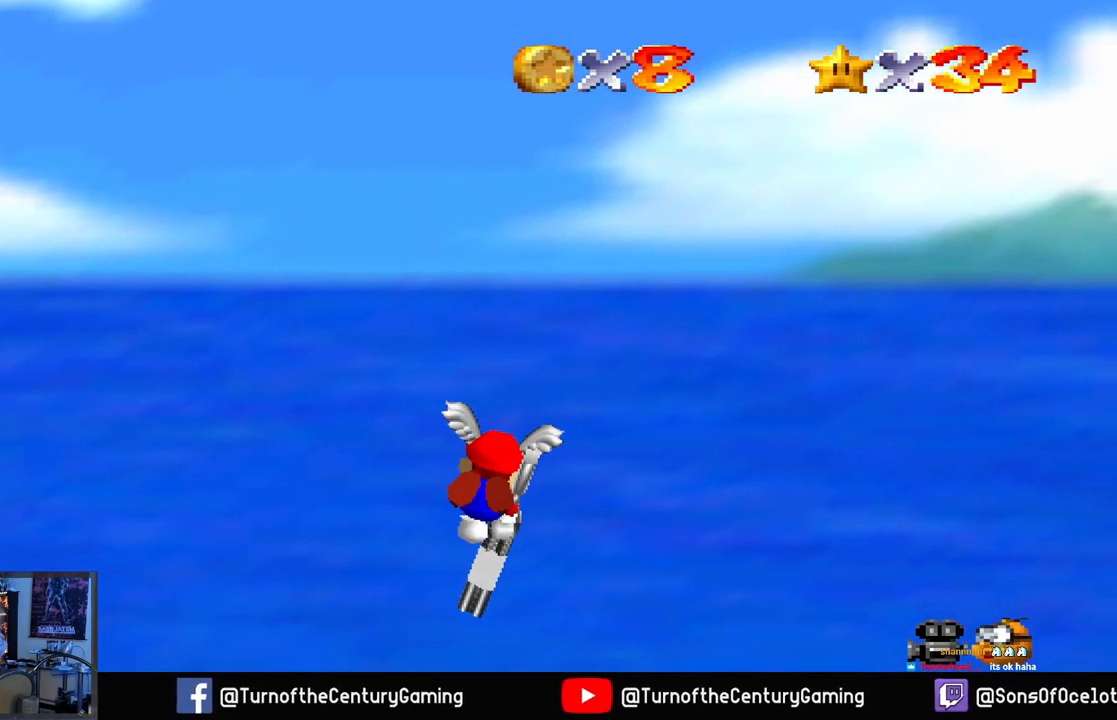
{"buttons": [], "left_stick": "down-right", "right_stick": "center", "events": []}
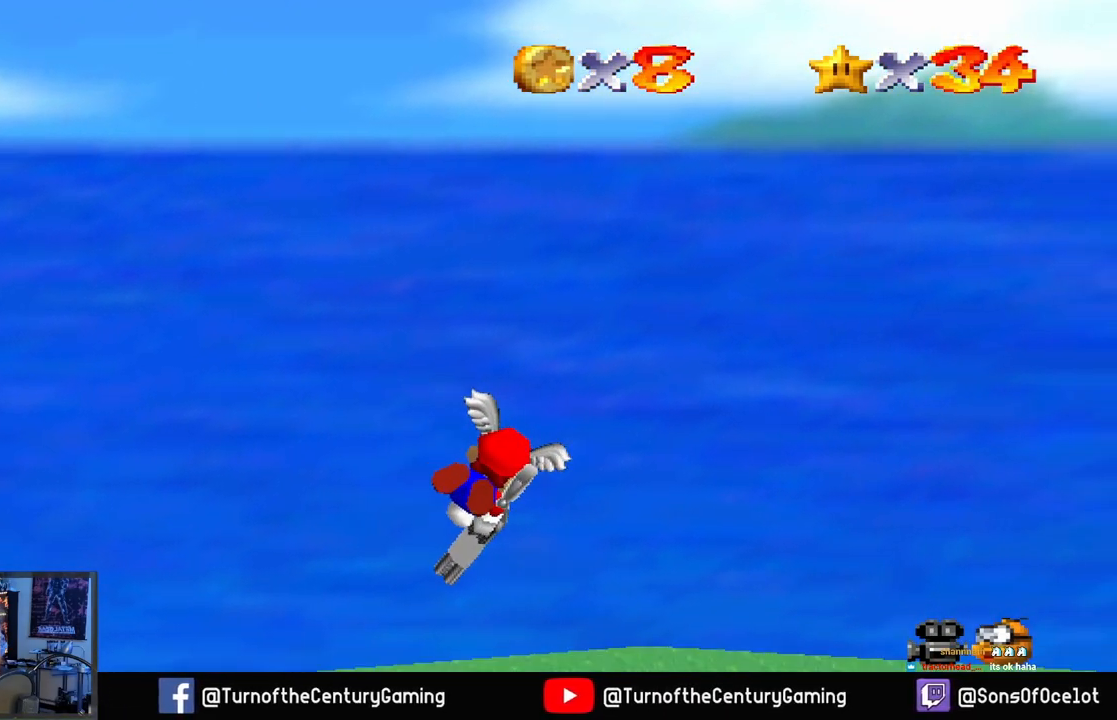
{"buttons": [], "left_stick": "down-right", "right_stick": "center", "events": []}
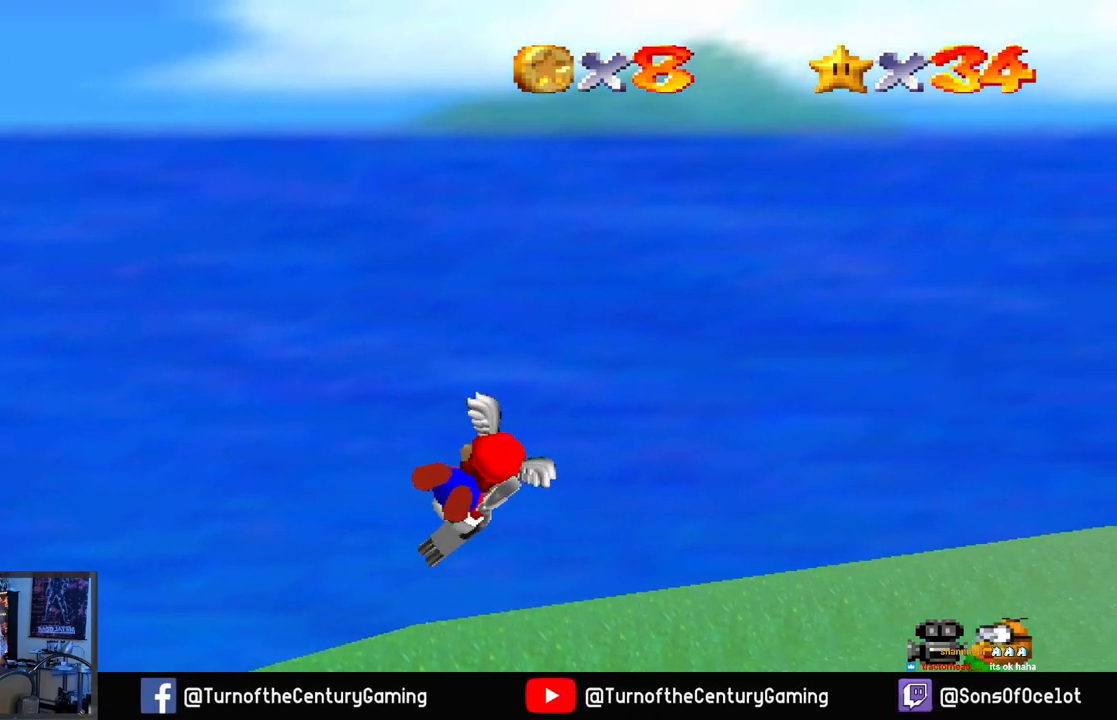
{"buttons": [], "left_stick": "down-right", "right_stick": "center", "events": []}
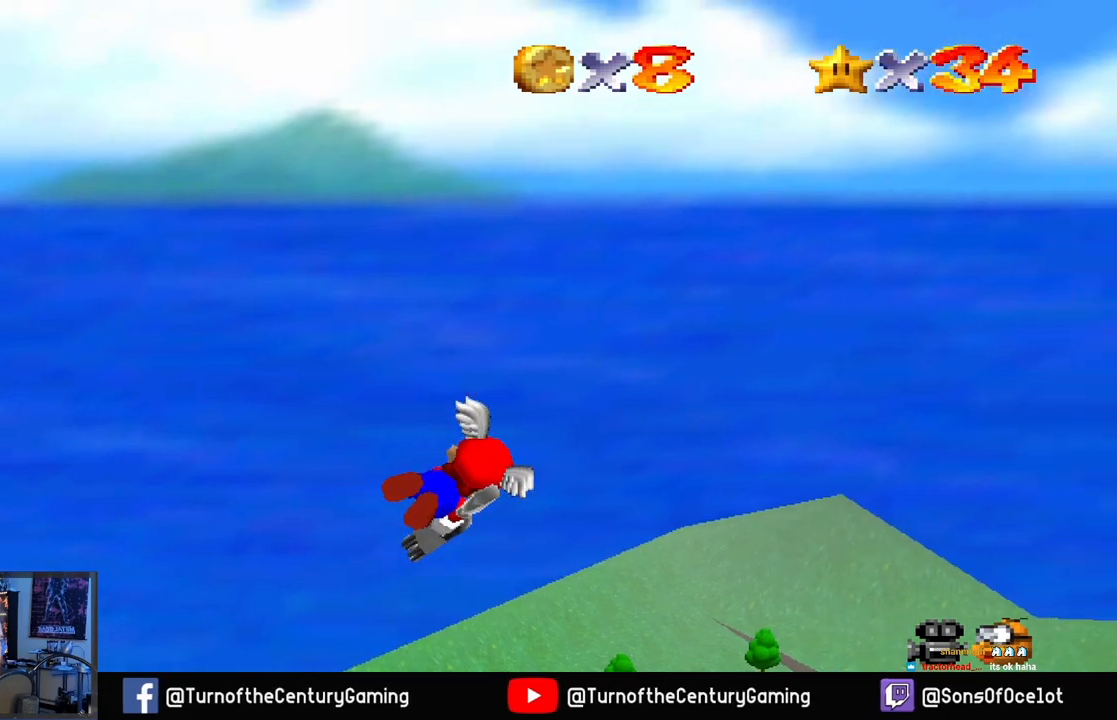
{"buttons": [], "left_stick": "down-right", "right_stick": "center", "events": []}
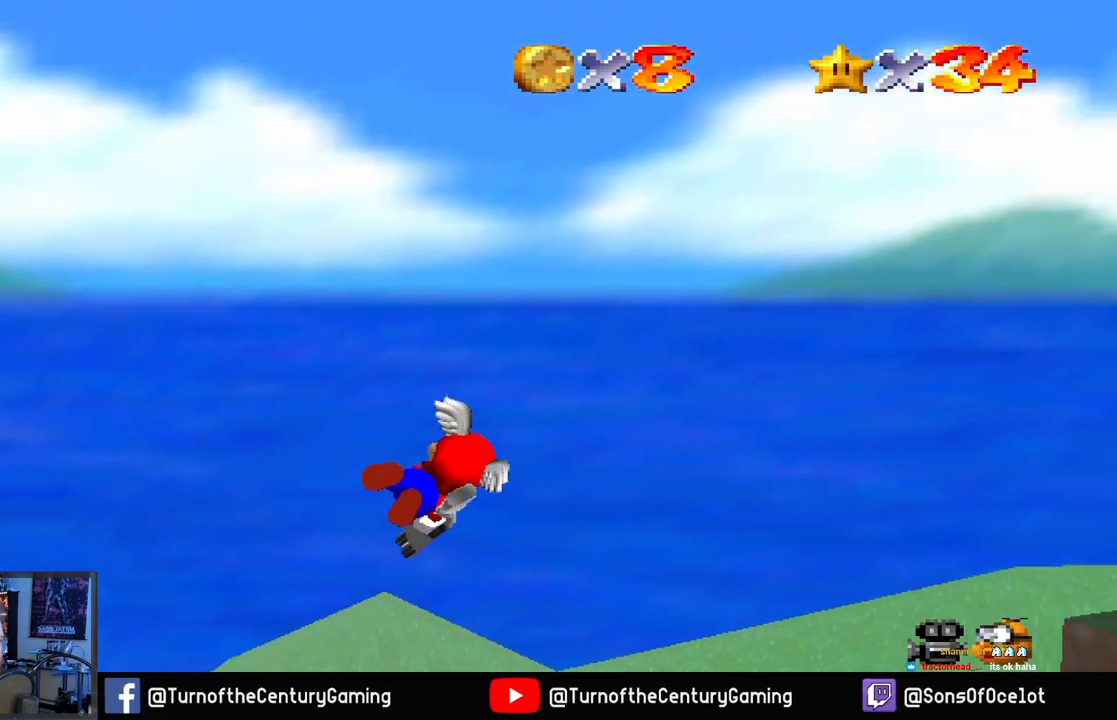
{"buttons": [], "left_stick": "down-right", "right_stick": "center", "events": []}
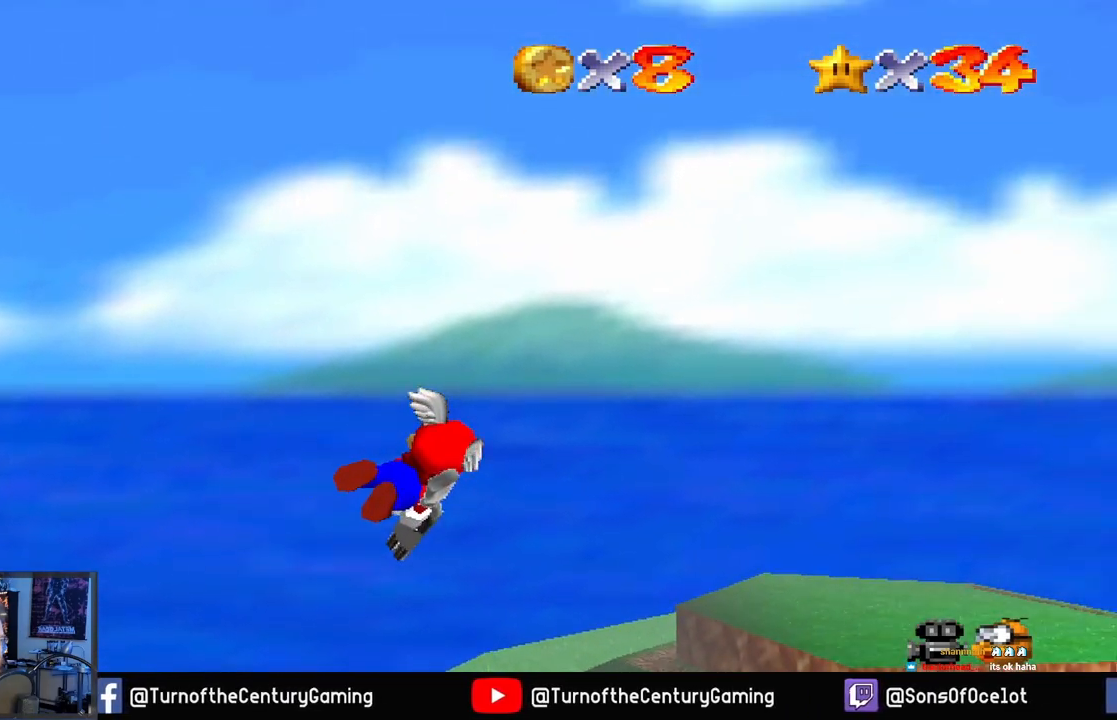
{"buttons": [], "left_stick": "down-right", "right_stick": "center", "events": []}
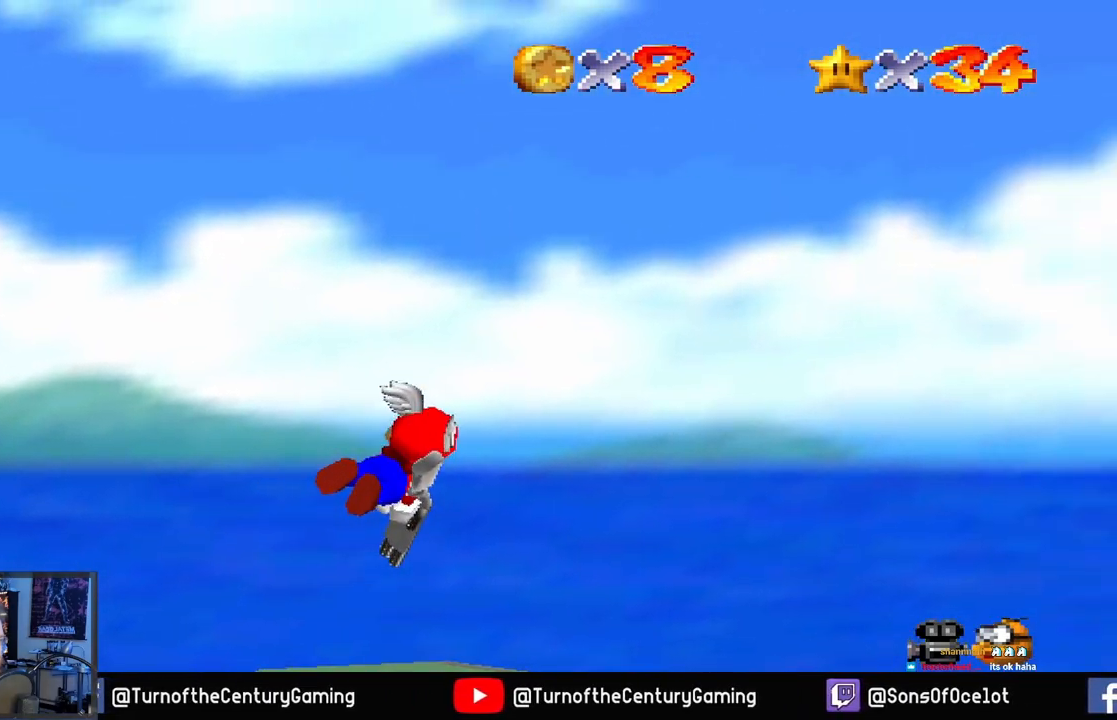
{"buttons": [], "left_stick": "down-right", "right_stick": "center", "events": []}
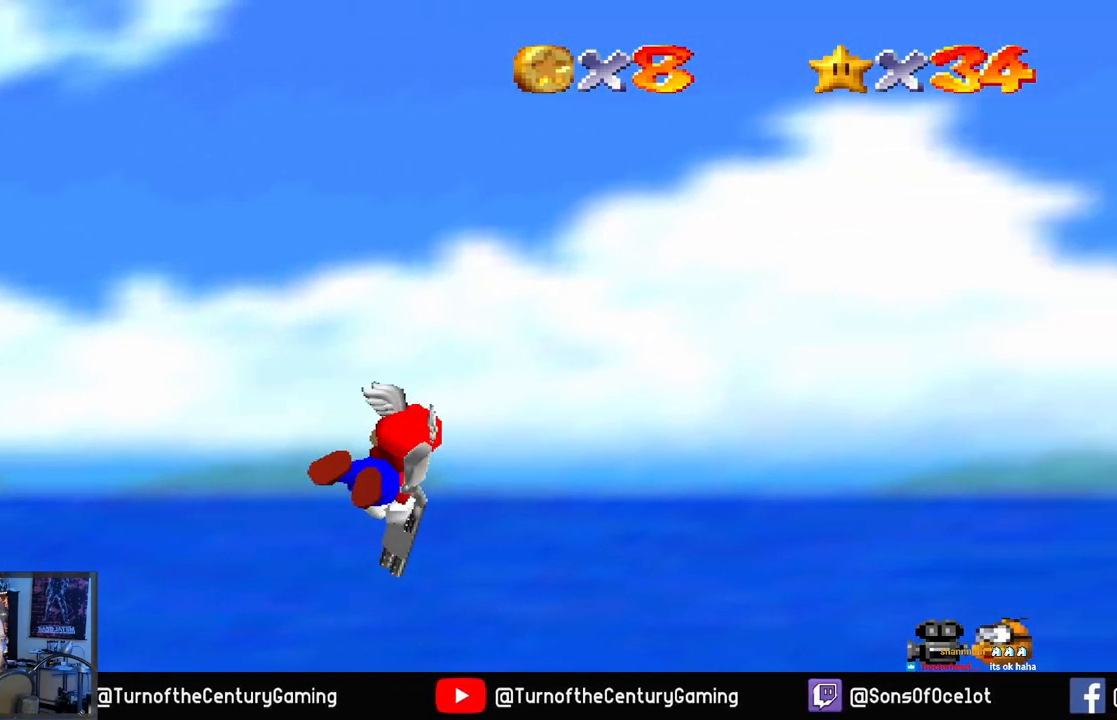
{"buttons": [], "left_stick": "down-right", "right_stick": "center", "events": []}
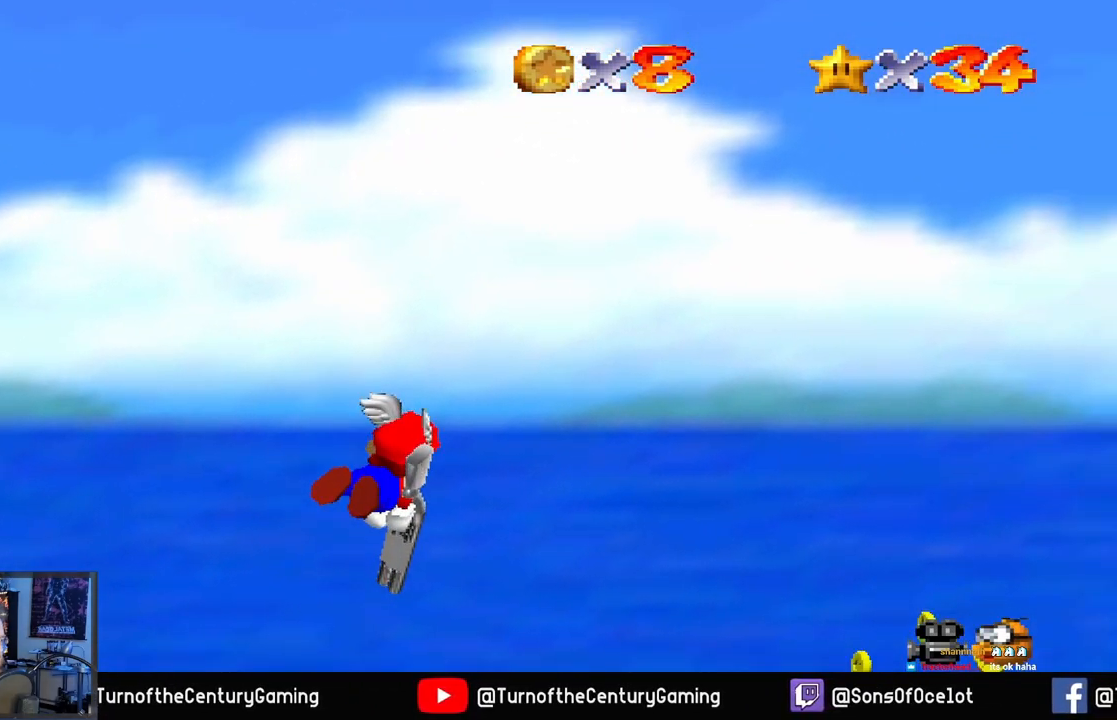
{"buttons": [], "left_stick": "right", "right_stick": "center", "events": [[66, "left_stick", "right"]]}
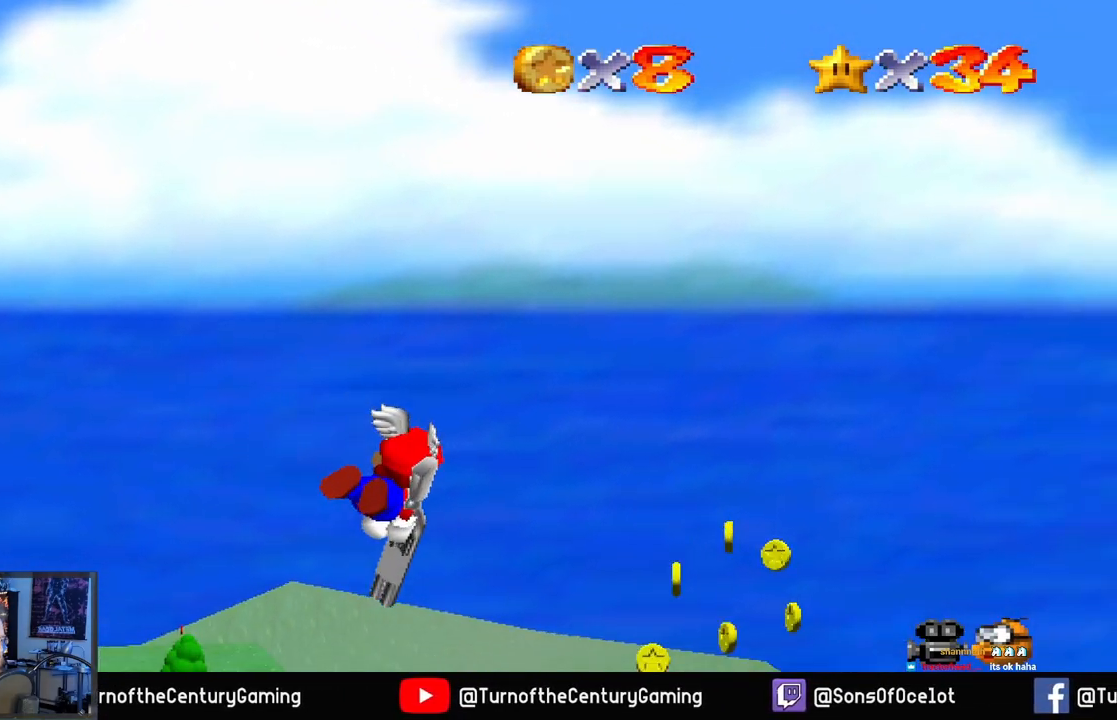
{"buttons": [], "left_stick": "center", "right_stick": "center", "events": [[401, "left_stick", "center"]]}
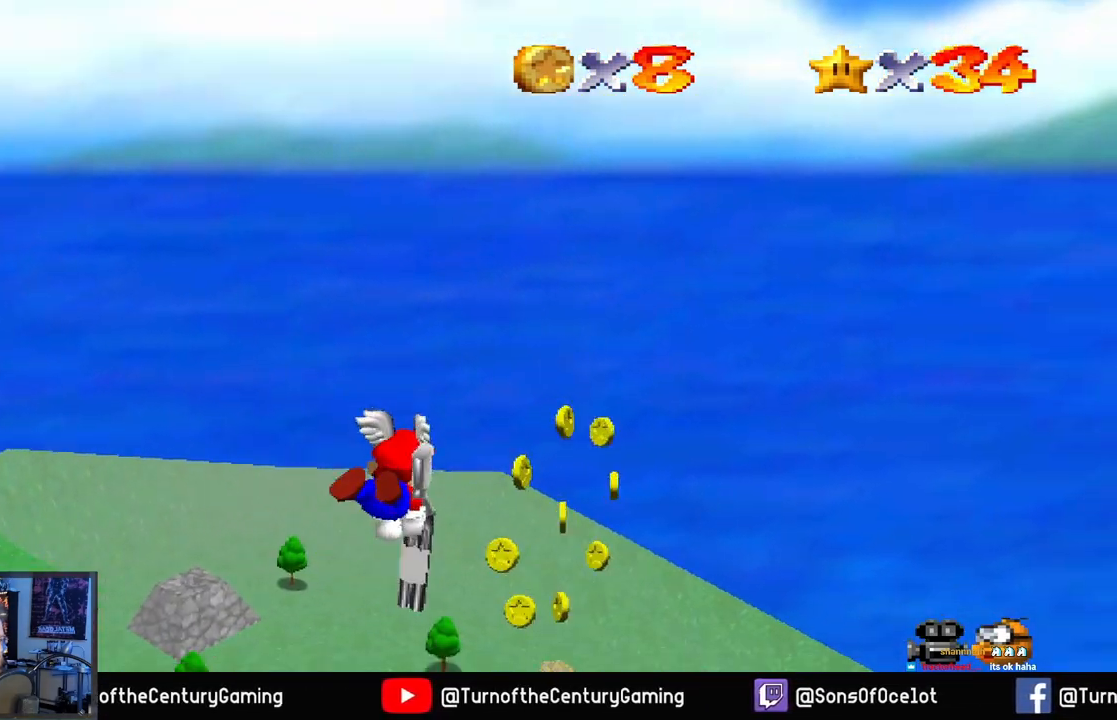
{"buttons": [], "left_stick": "right", "right_stick": "center", "events": [[400, "left_stick", "right"]]}
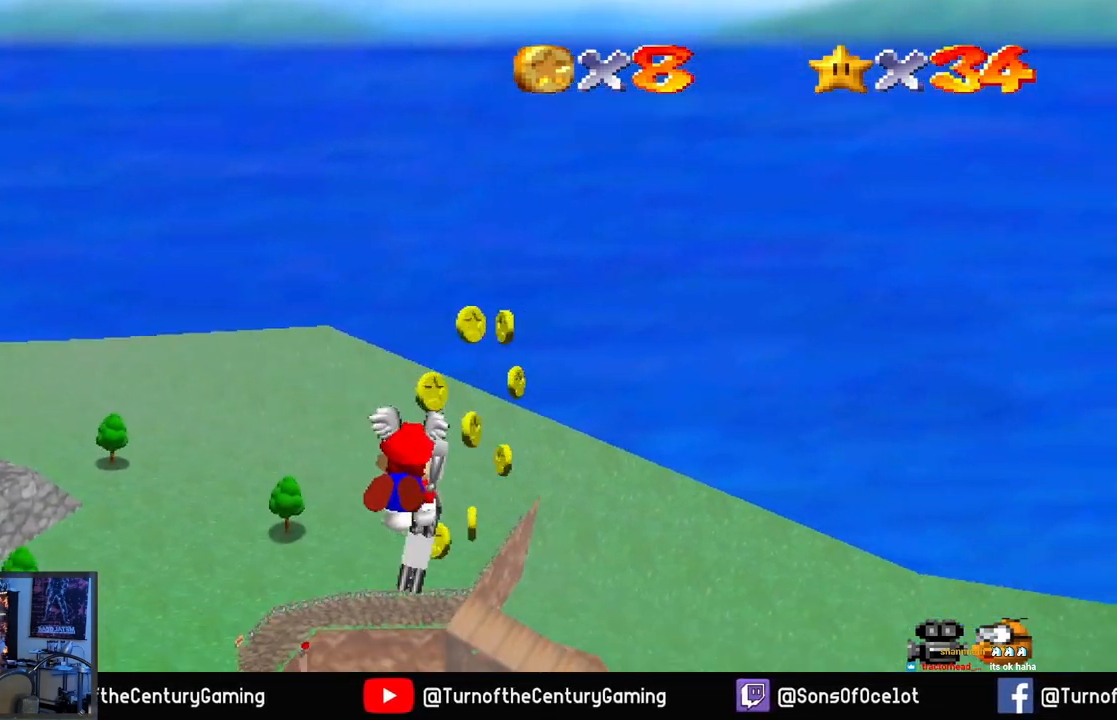
{"buttons": [], "left_stick": "right", "right_stick": "center", "events": [[100, "left_stick", "center"], [250, "left_stick", "right"]]}
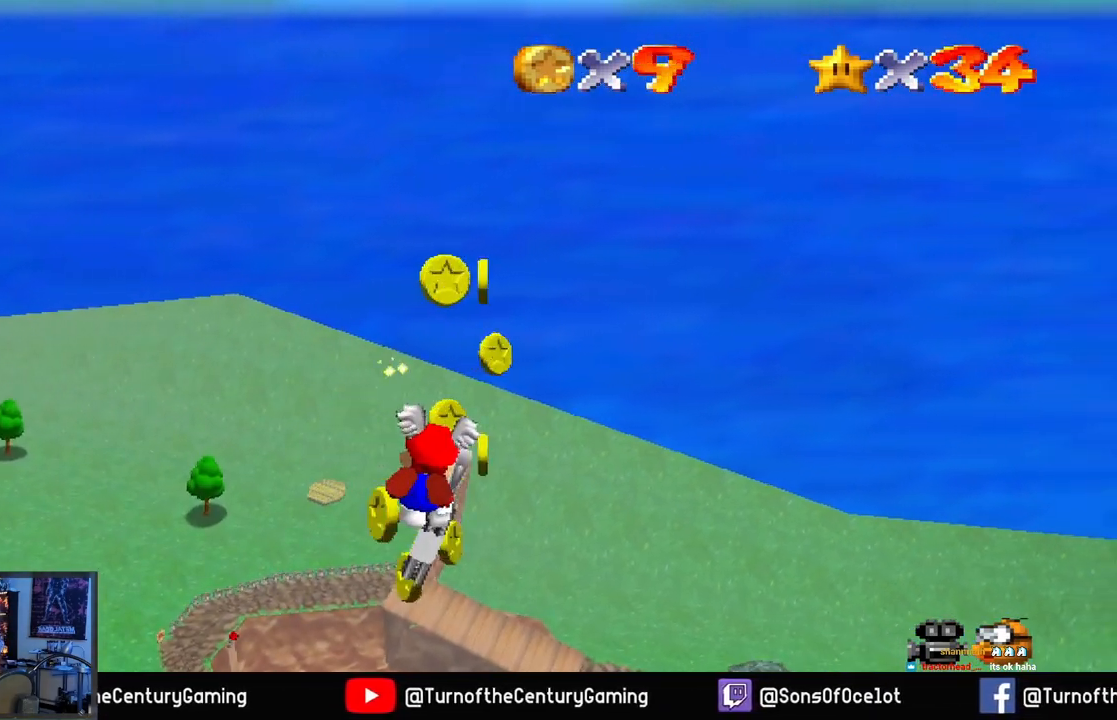
{"buttons": [], "left_stick": "down-left", "right_stick": "center", "events": [[33, "left_stick", "center"], [183, "left_stick", "down-left"]]}
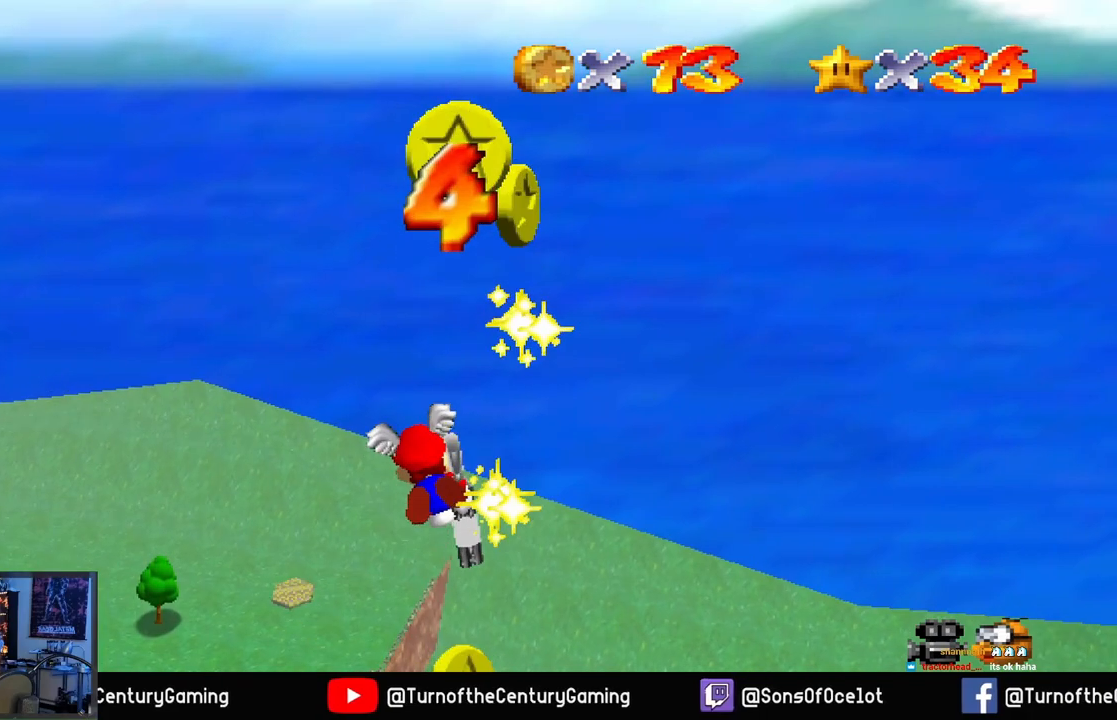
{"buttons": [], "left_stick": "down-left", "right_stick": "center", "events": []}
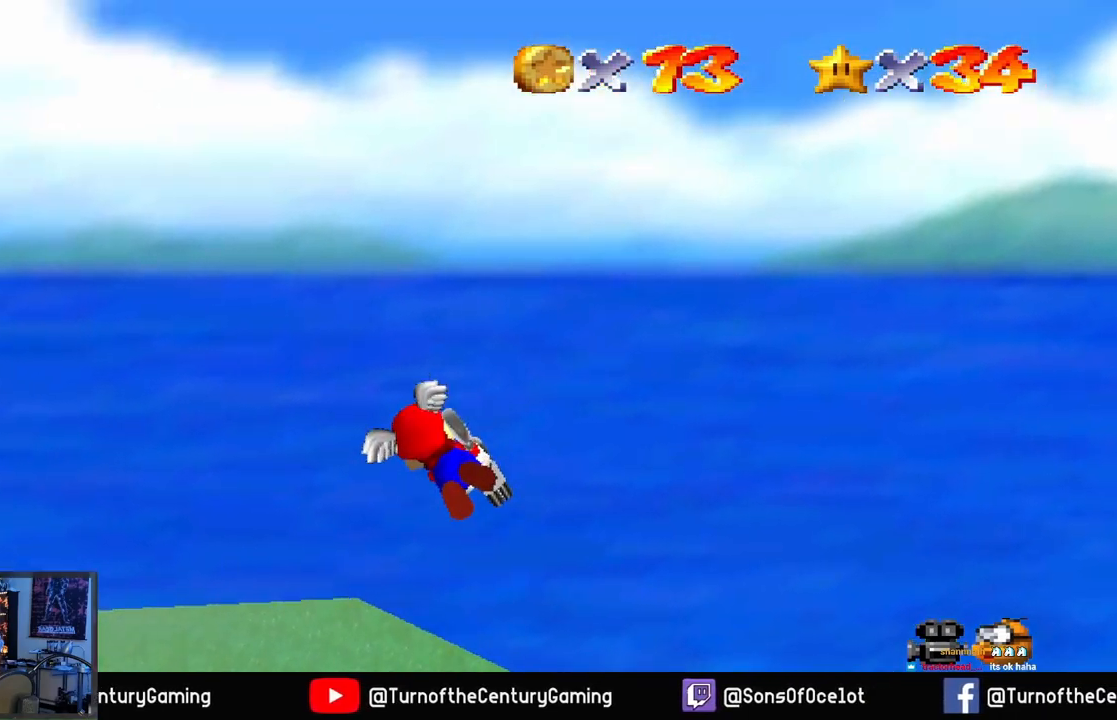
{"buttons": [], "left_stick": "left", "right_stick": "center", "events": [[116, "left_stick", "left"]]}
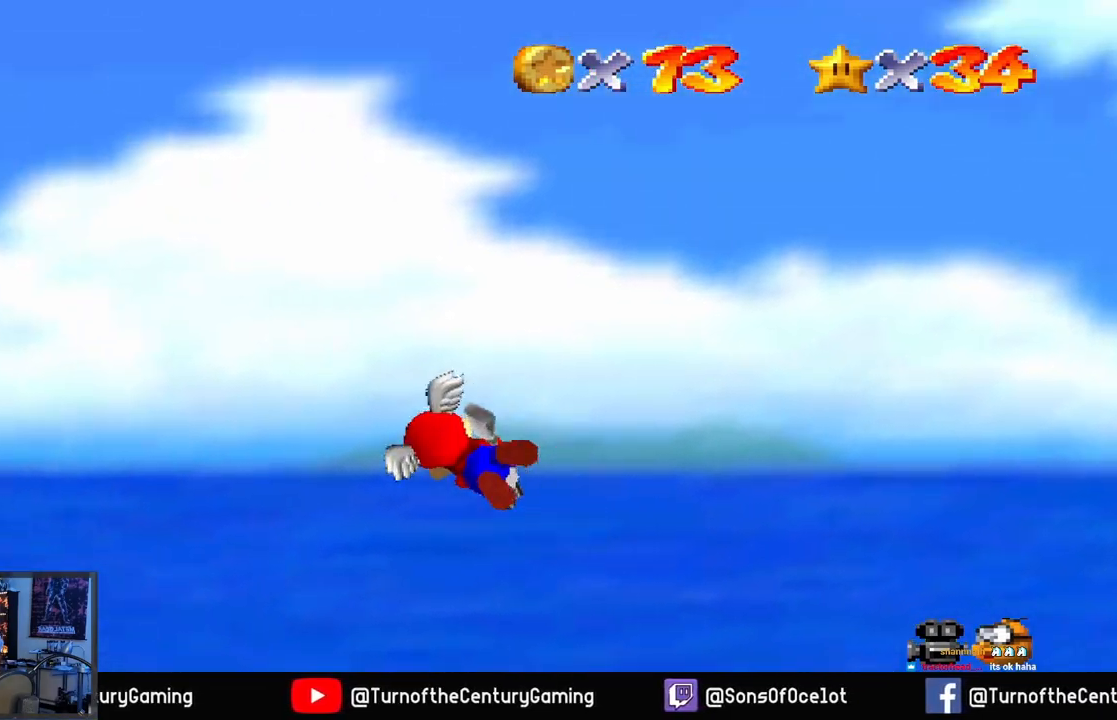
{"buttons": [], "left_stick": "left", "right_stick": "center", "events": []}
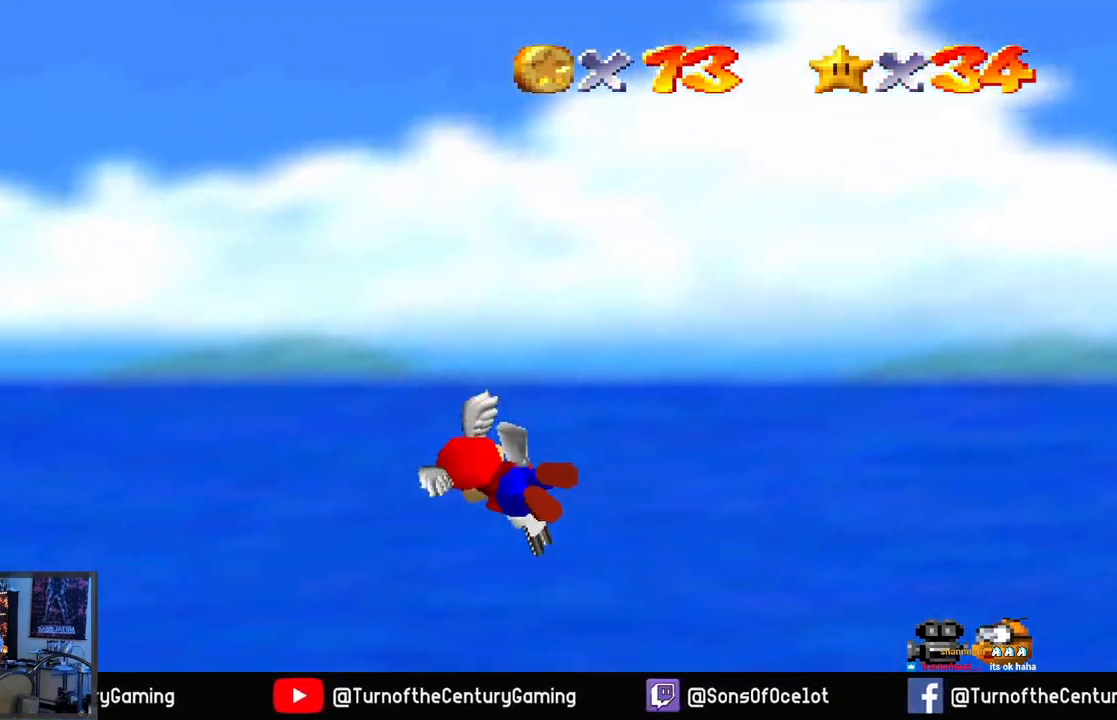
{"buttons": [], "left_stick": "center", "right_stick": "center", "events": [[200, "left_stick", "center"]]}
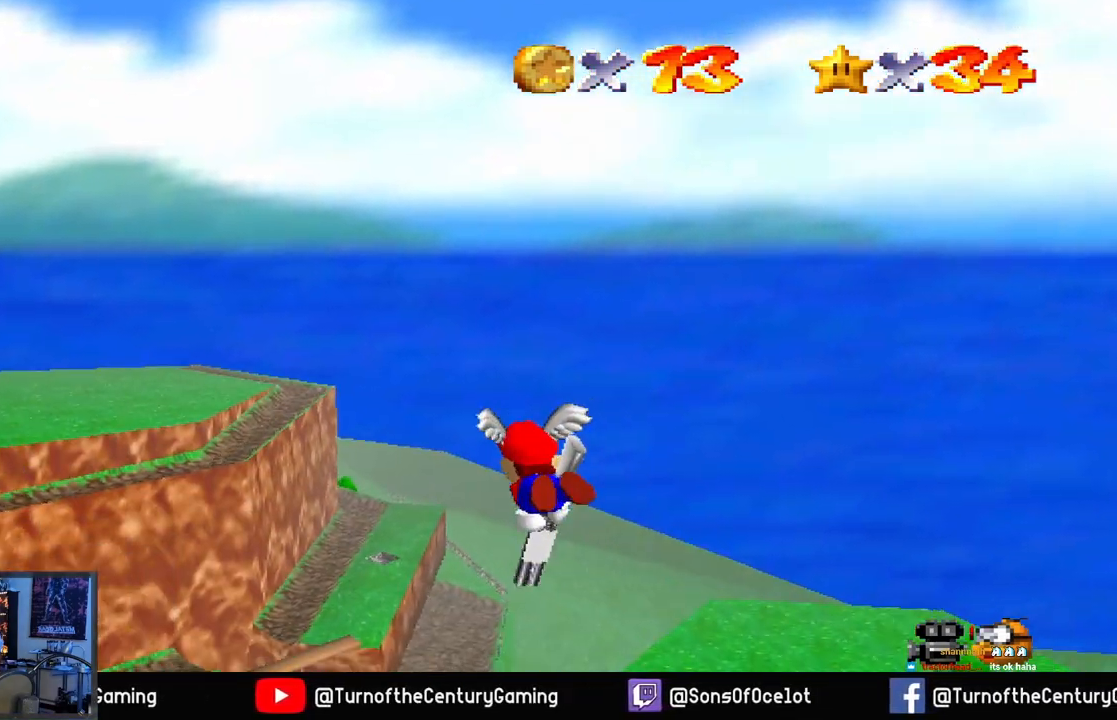
{"buttons": [], "left_stick": "right", "right_stick": "center", "events": [[134, "left_stick", "right"]]}
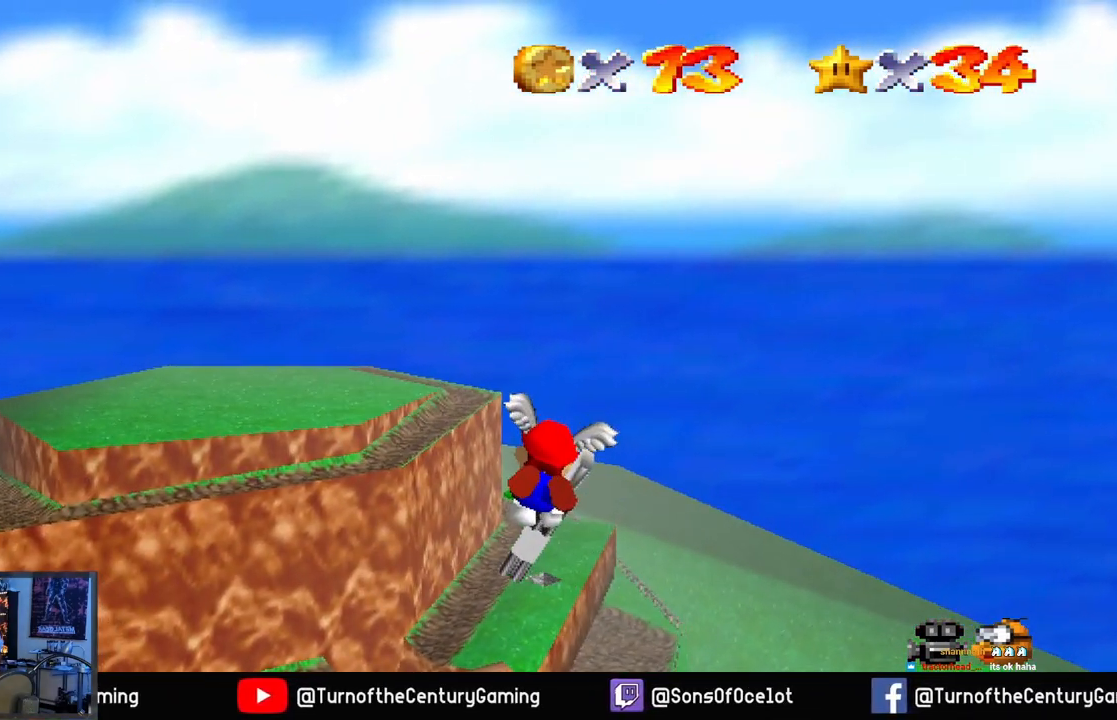
{"buttons": [], "left_stick": "right", "right_stick": "center", "events": []}
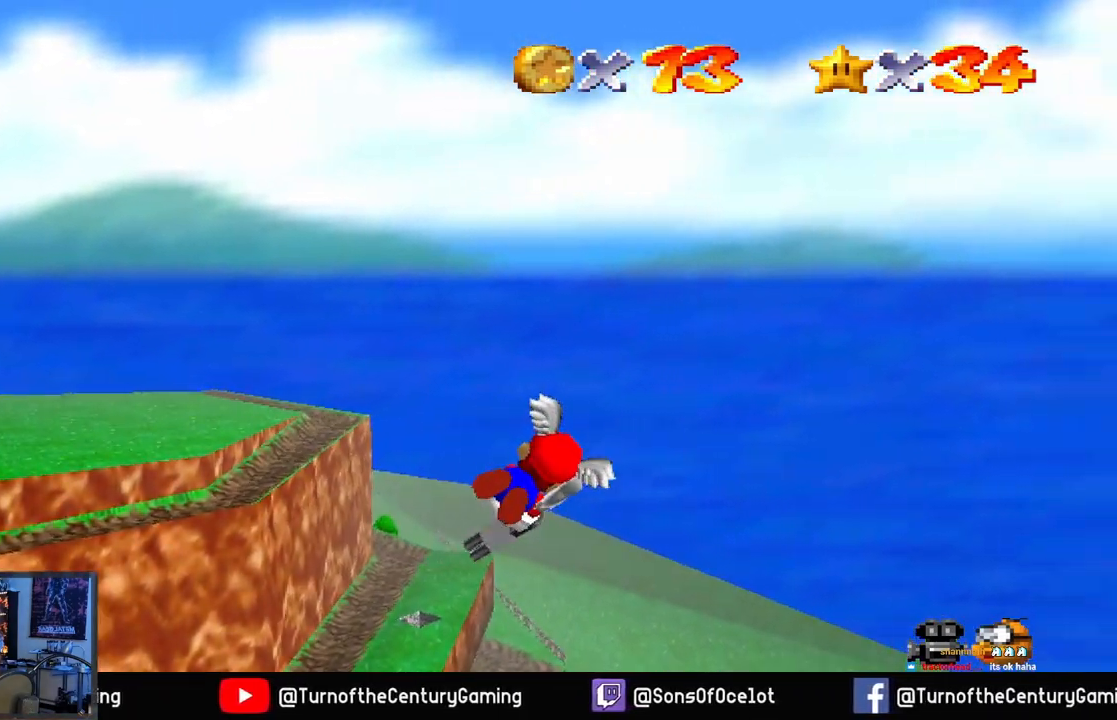
{"buttons": [], "left_stick": "up-right", "right_stick": "center", "events": [[34, "left_stick", "up-right"]]}
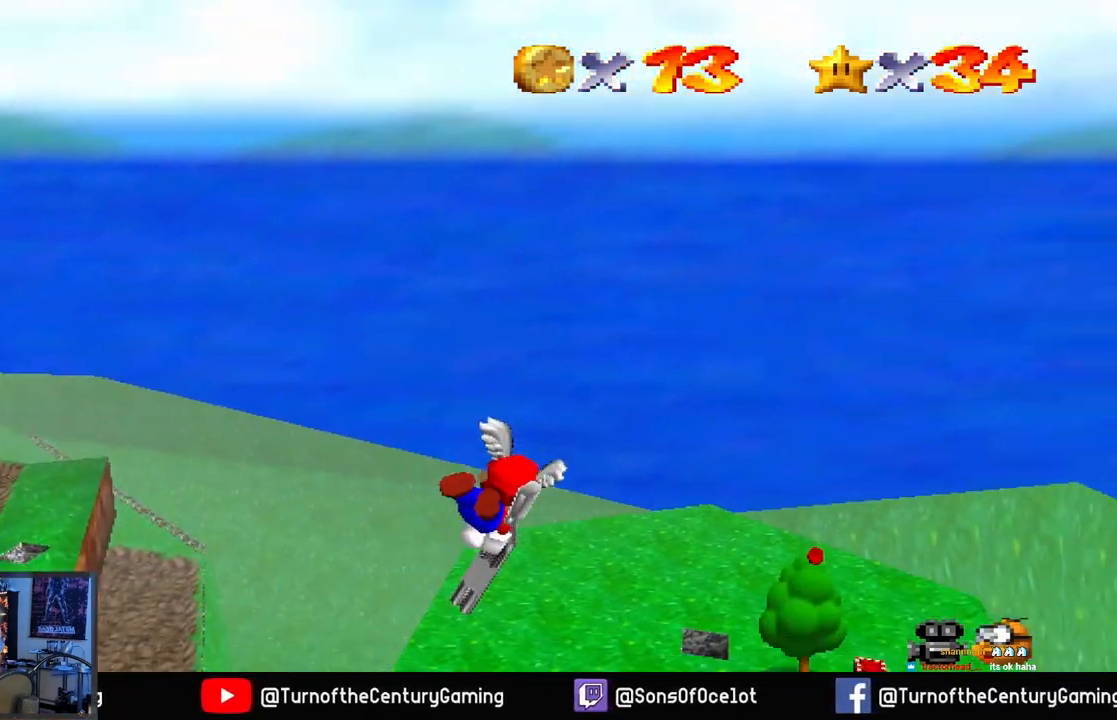
{"buttons": [], "left_stick": "center", "right_stick": "center", "events": [[383, "left_stick", "center"]]}
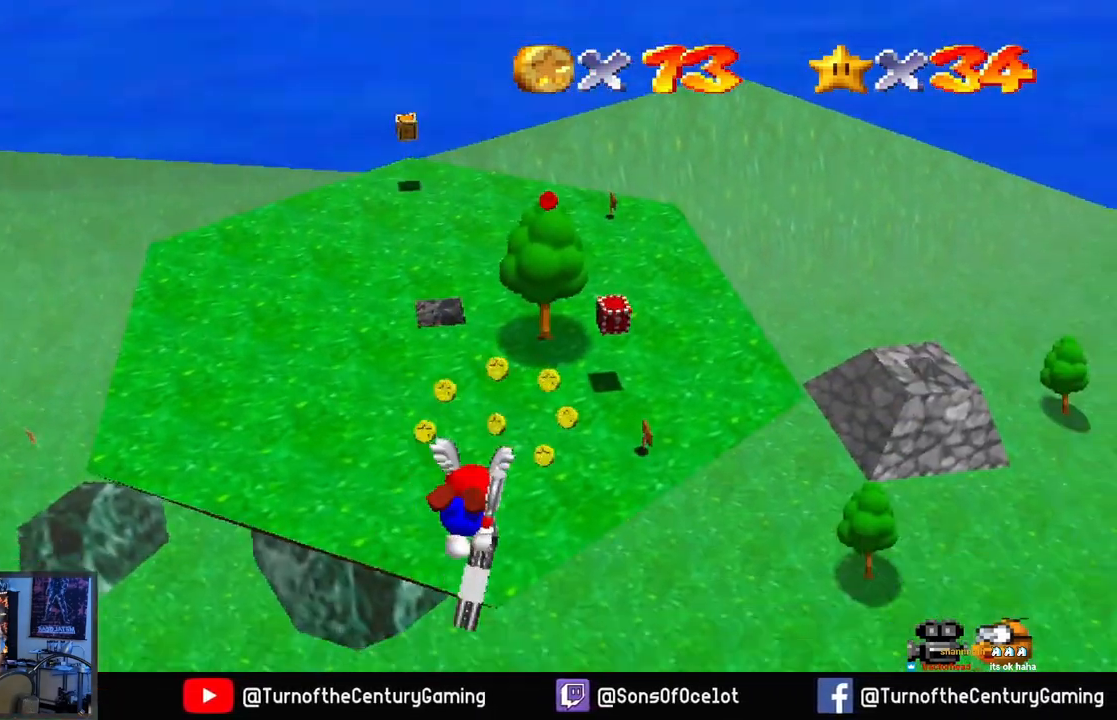
{"buttons": [], "left_stick": "down-left", "right_stick": "center", "events": [[117, "left_stick", "down-left"]]}
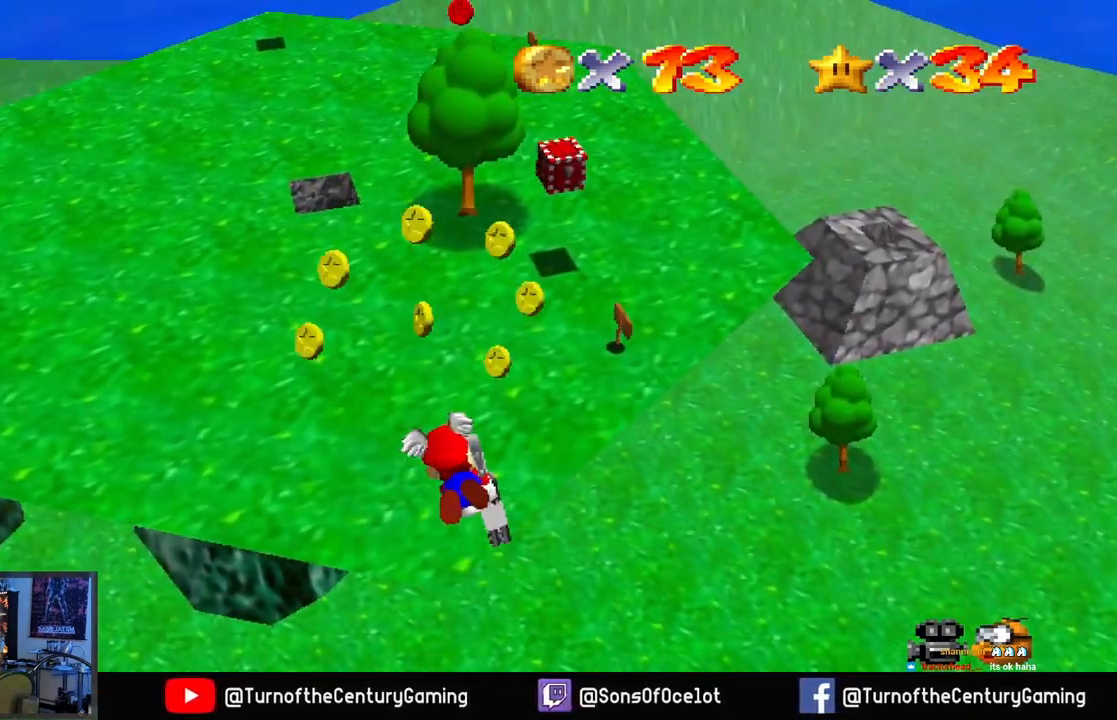
{"buttons": [], "left_stick": "center", "right_stick": "center", "events": [[150, "left_stick", "up"], [417, "left_stick", "center"]]}
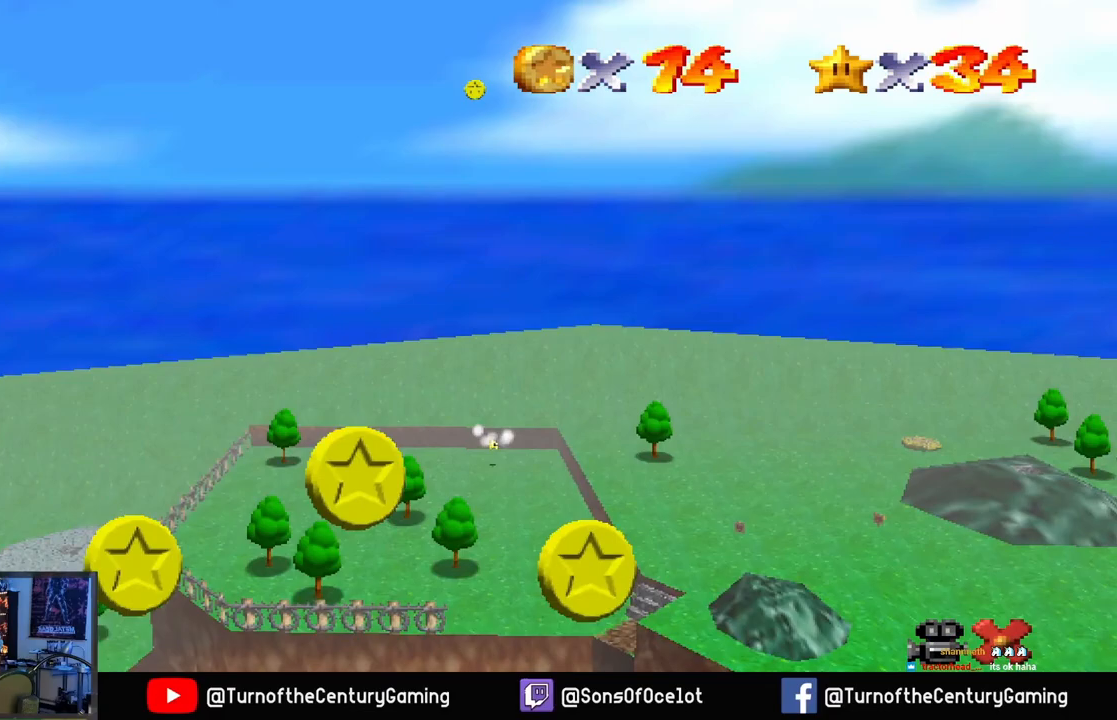
{"buttons": [], "left_stick": "center", "right_stick": "center", "events": []}
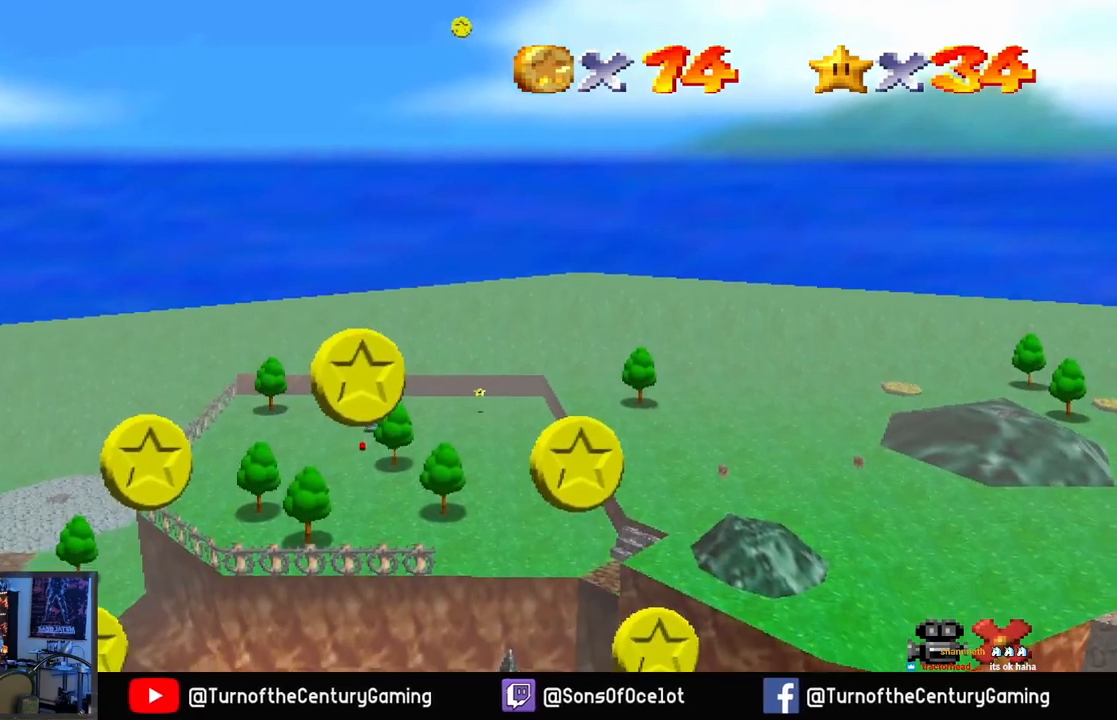
{"buttons": [], "left_stick": "center", "right_stick": "center", "events": []}
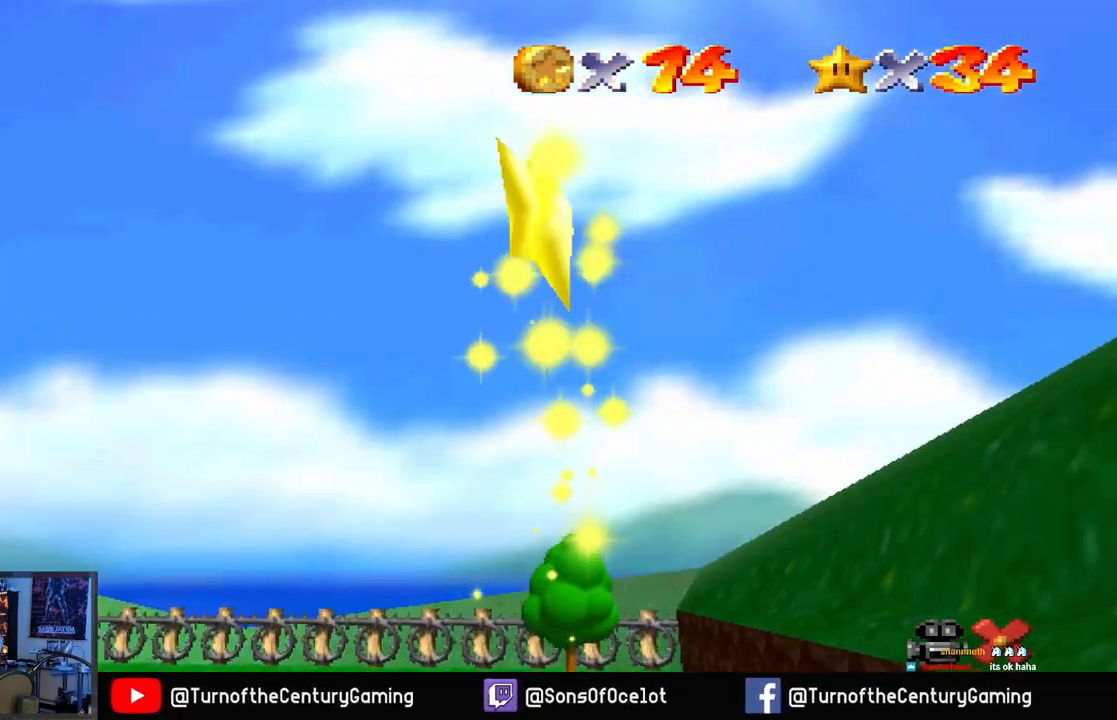
{"buttons": [], "left_stick": "center", "right_stick": "center", "events": []}